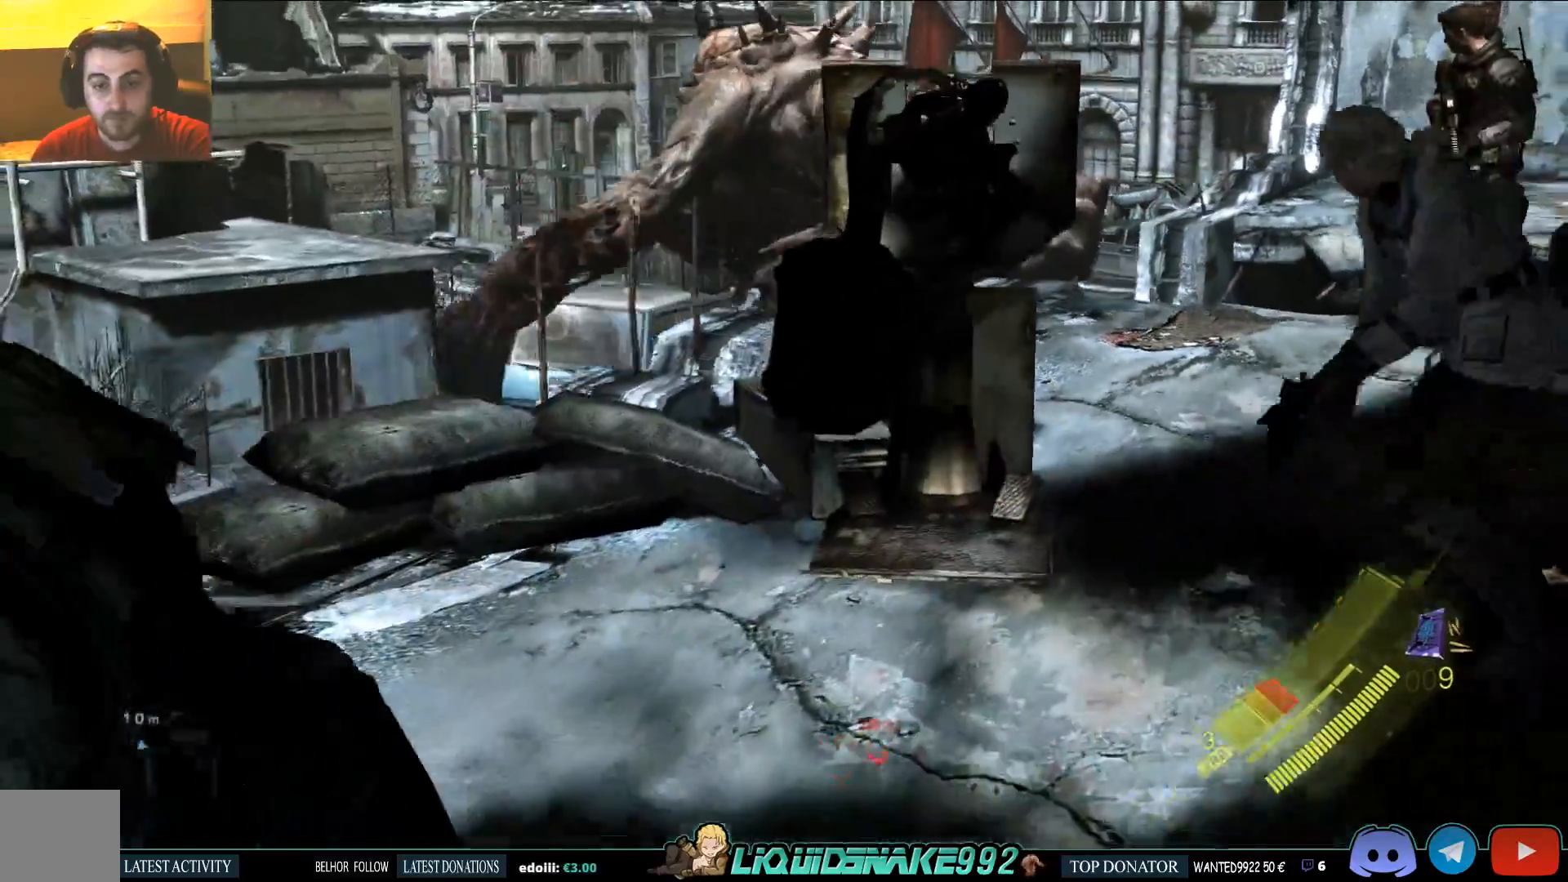
Gameplay with a controller (PlayStation layout); each line is a JSON object with the inputs held at the frame after it (dt_ms = milliseconds from this image to that frame). "events" lists button and stick changes between this image and that frame as [ms after this image, input, new state], when the widget could be followed in between.
{"dt_ms": 500, "buttons": [], "left_stick": "left", "right_stick": "left", "events": [[250, "right_stick", "left"]]}
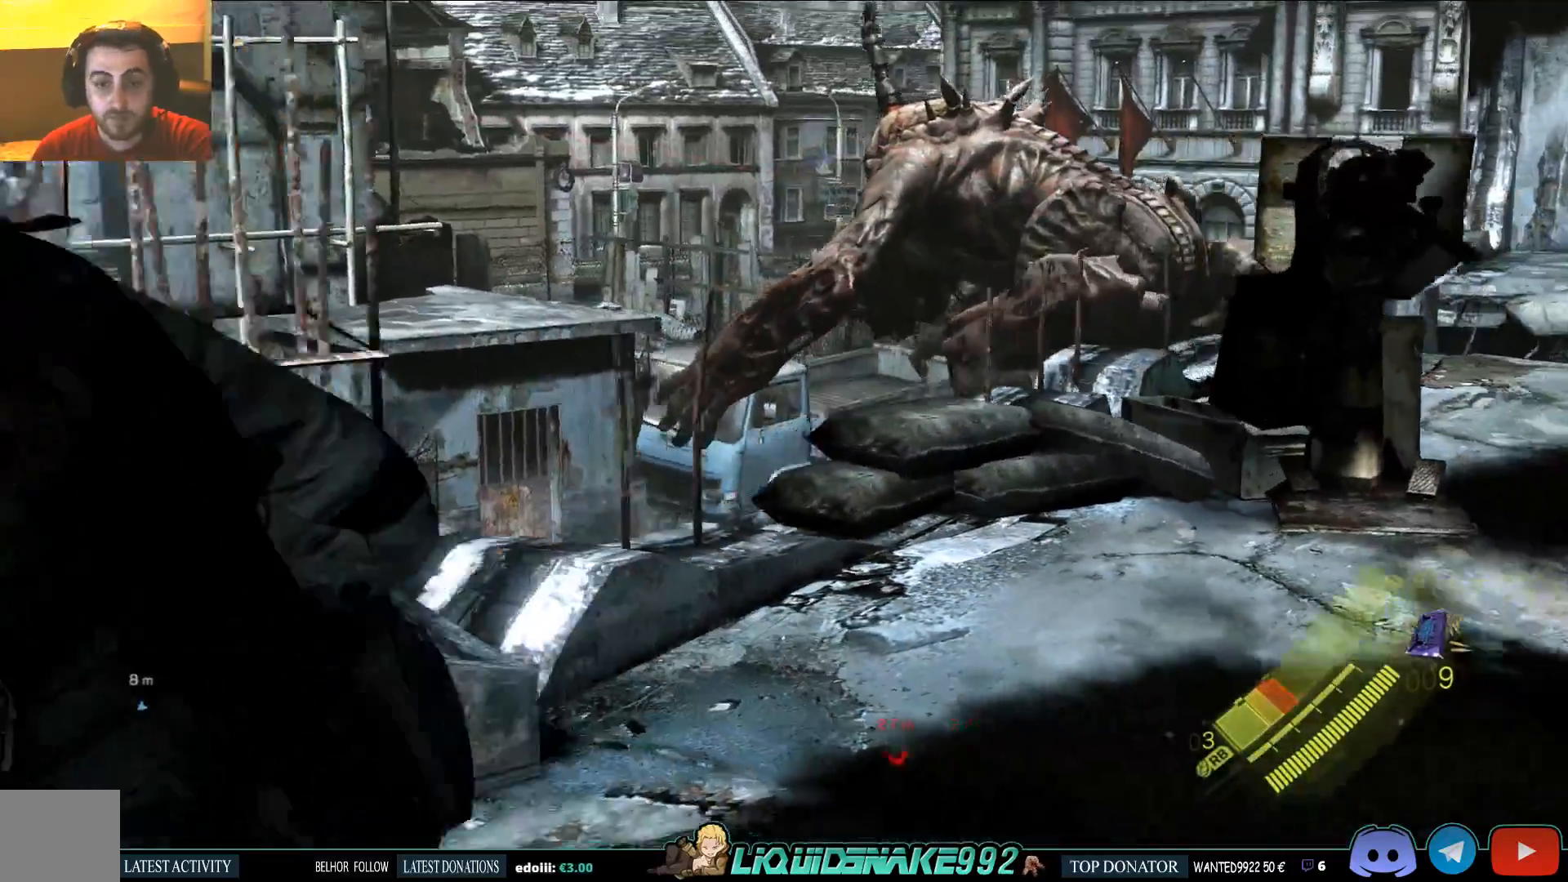
{"dt_ms": 1000, "buttons": [], "left_stick": "down-left", "right_stick": "left"}
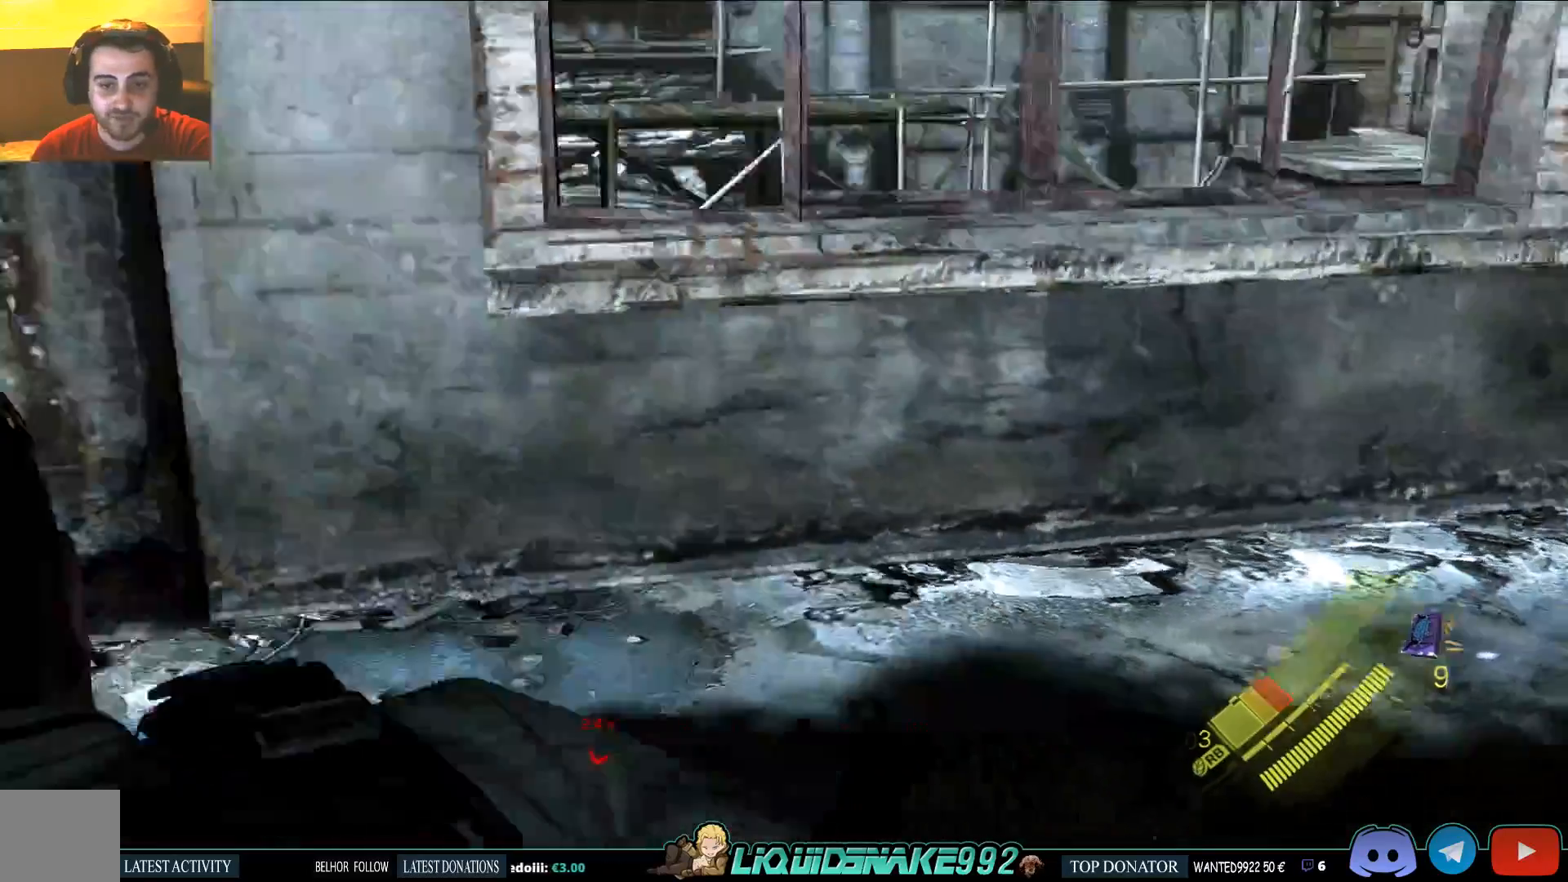
{"dt_ms": 500, "buttons": [], "left_stick": "center", "right_stick": "left"}
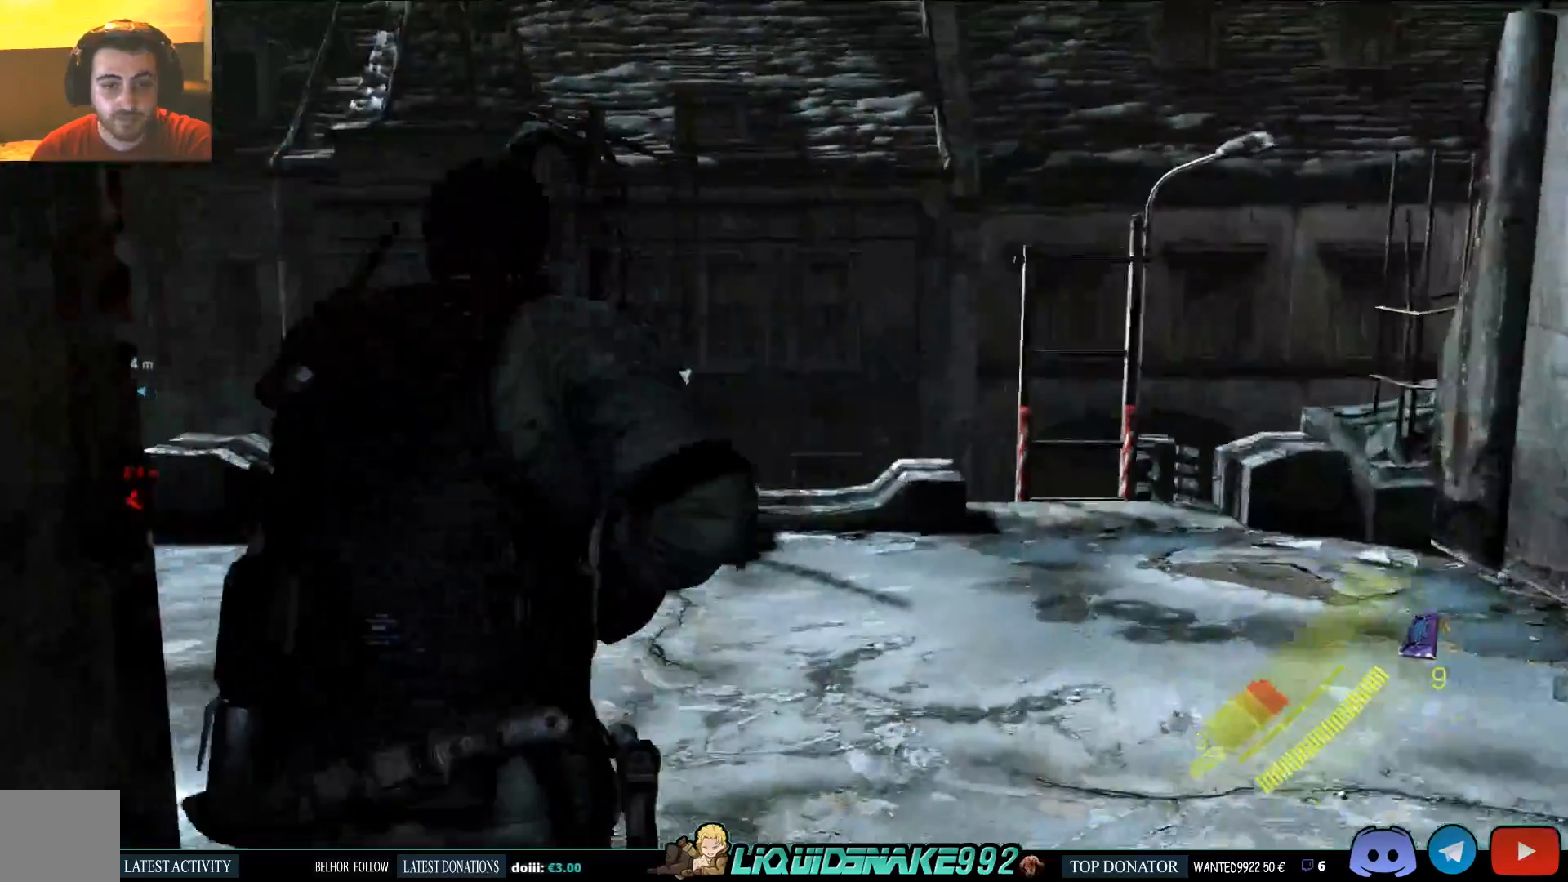
{"dt_ms": 500, "buttons": [], "left_stick": "center", "right_stick": "left", "events": [[100, "right_stick", "center"], [233, "right_stick", "left"]]}
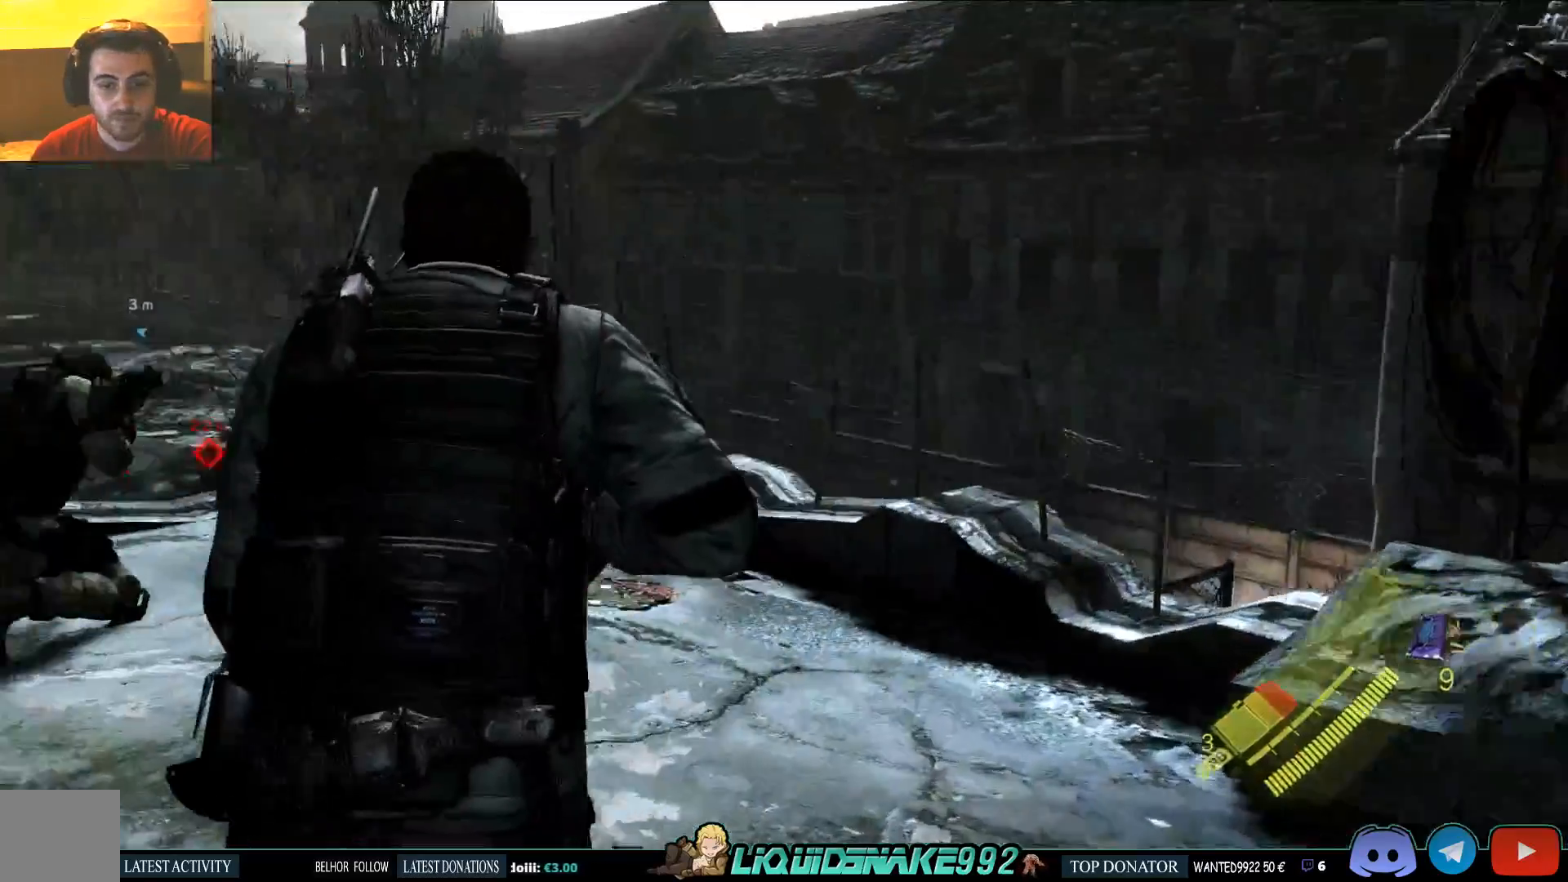
{"dt_ms": 500, "buttons": [], "left_stick": "up", "right_stick": "left", "events": [[217, "left_stick", "up"]]}
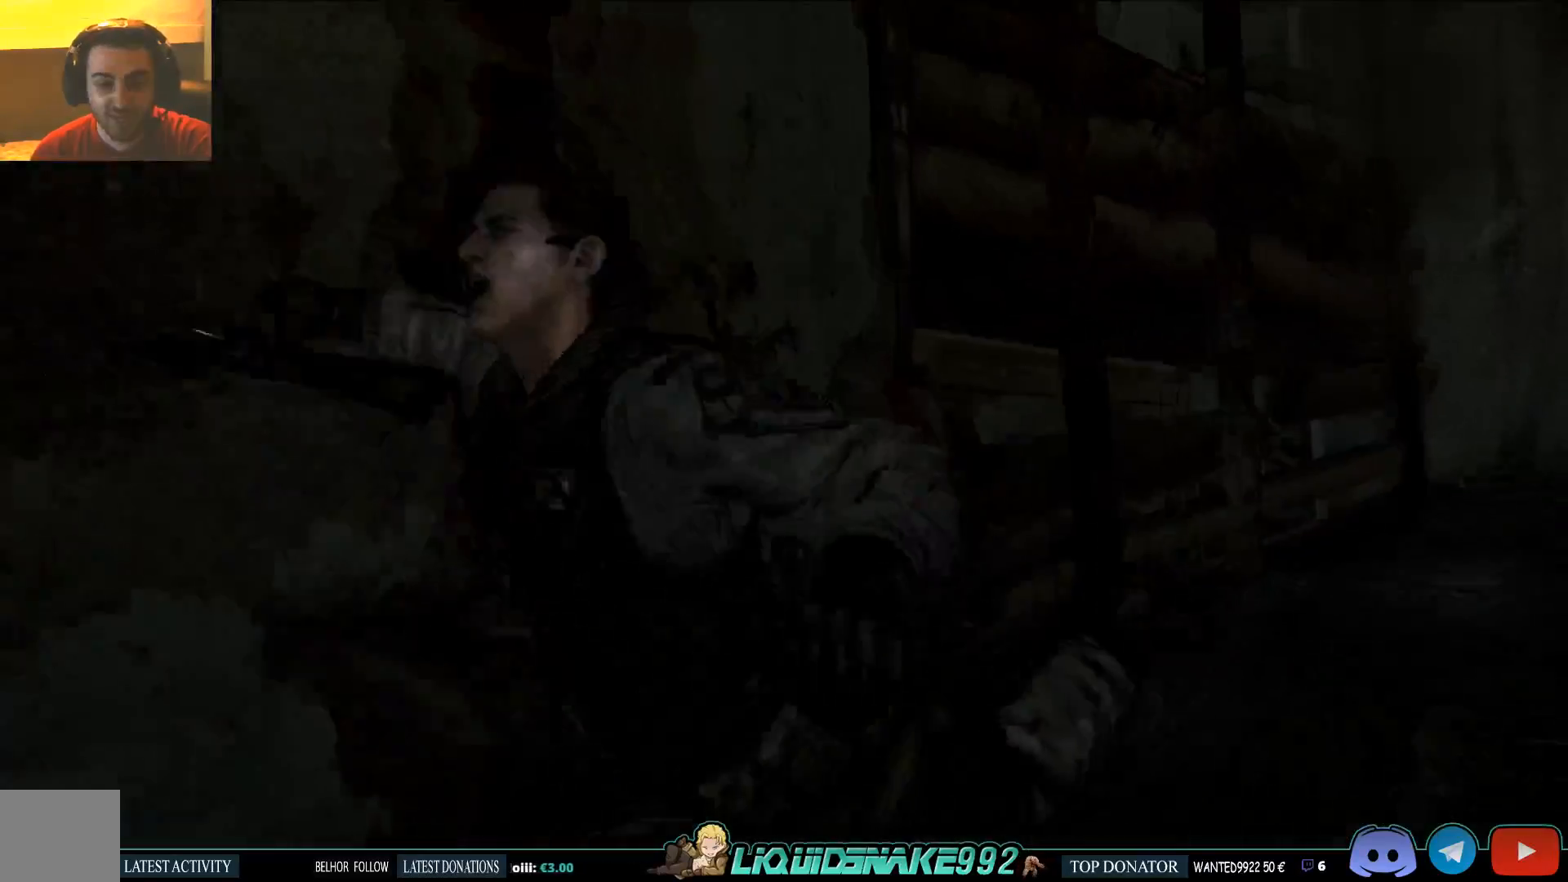
{"dt_ms": 500, "buttons": [], "left_stick": "up", "right_stick": "center", "events": [[33, "right_stick", "center"]]}
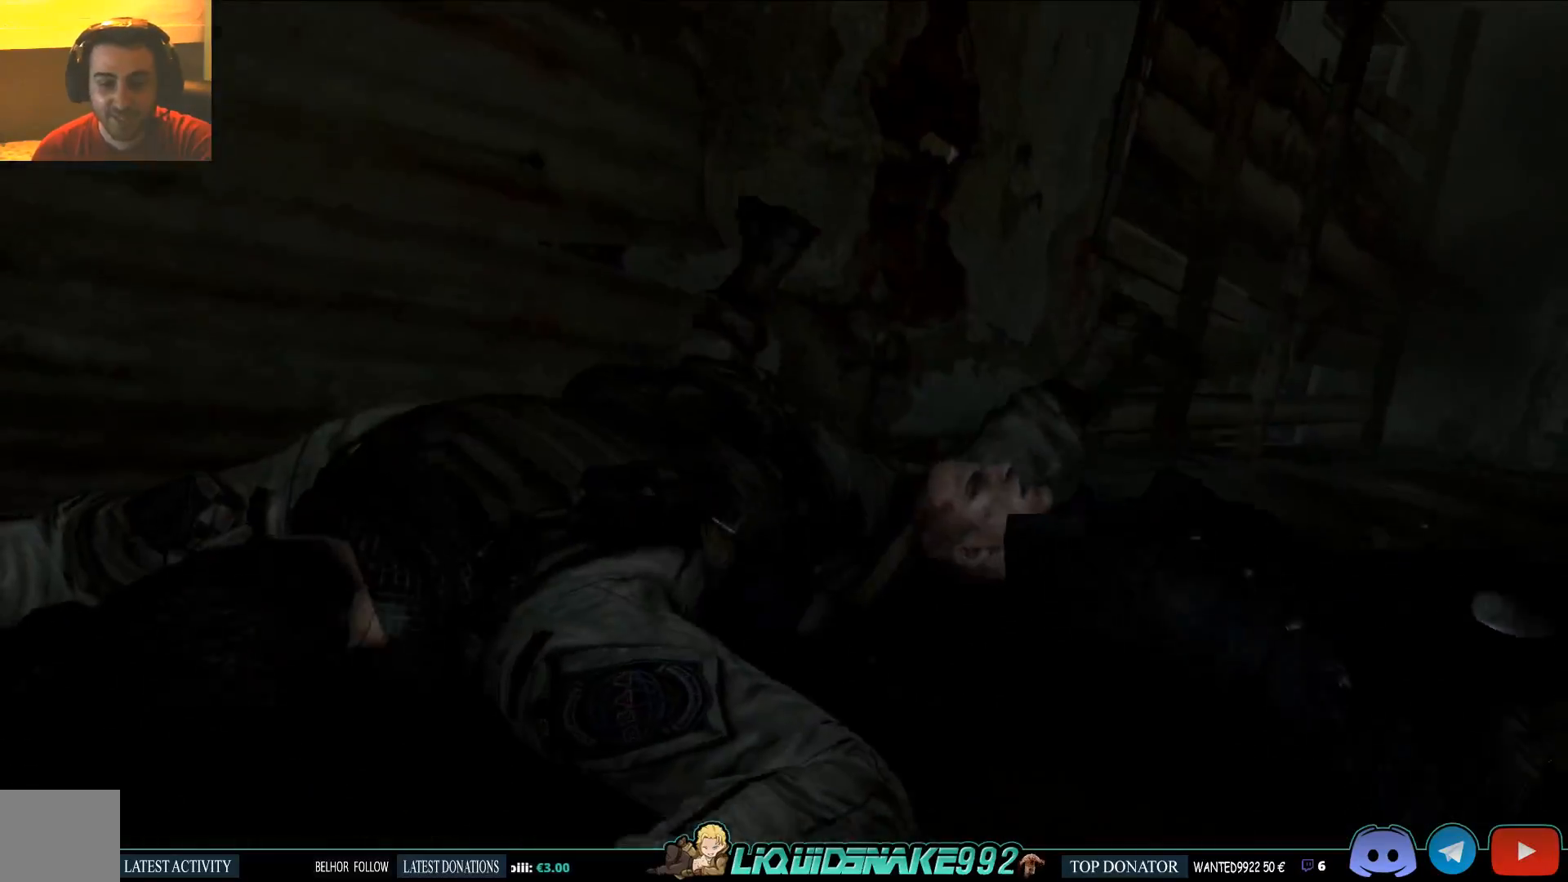
{"dt_ms": 500, "buttons": [], "left_stick": "up", "right_stick": "center", "events": []}
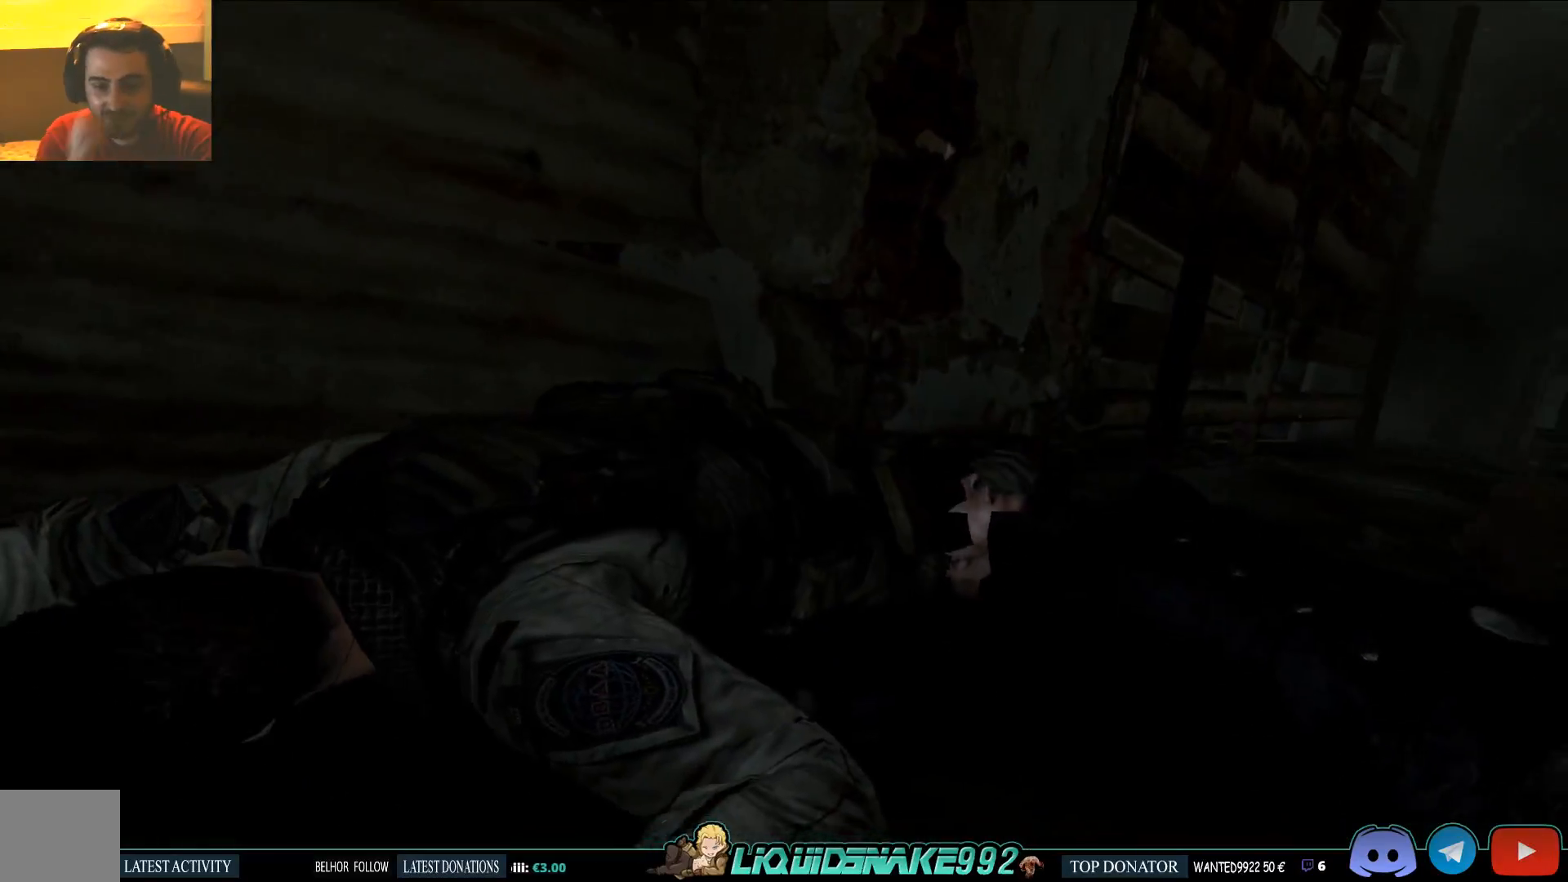
{"dt_ms": 500, "buttons": [], "left_stick": "center", "right_stick": "center", "events": [[183, "left_stick", "center"]]}
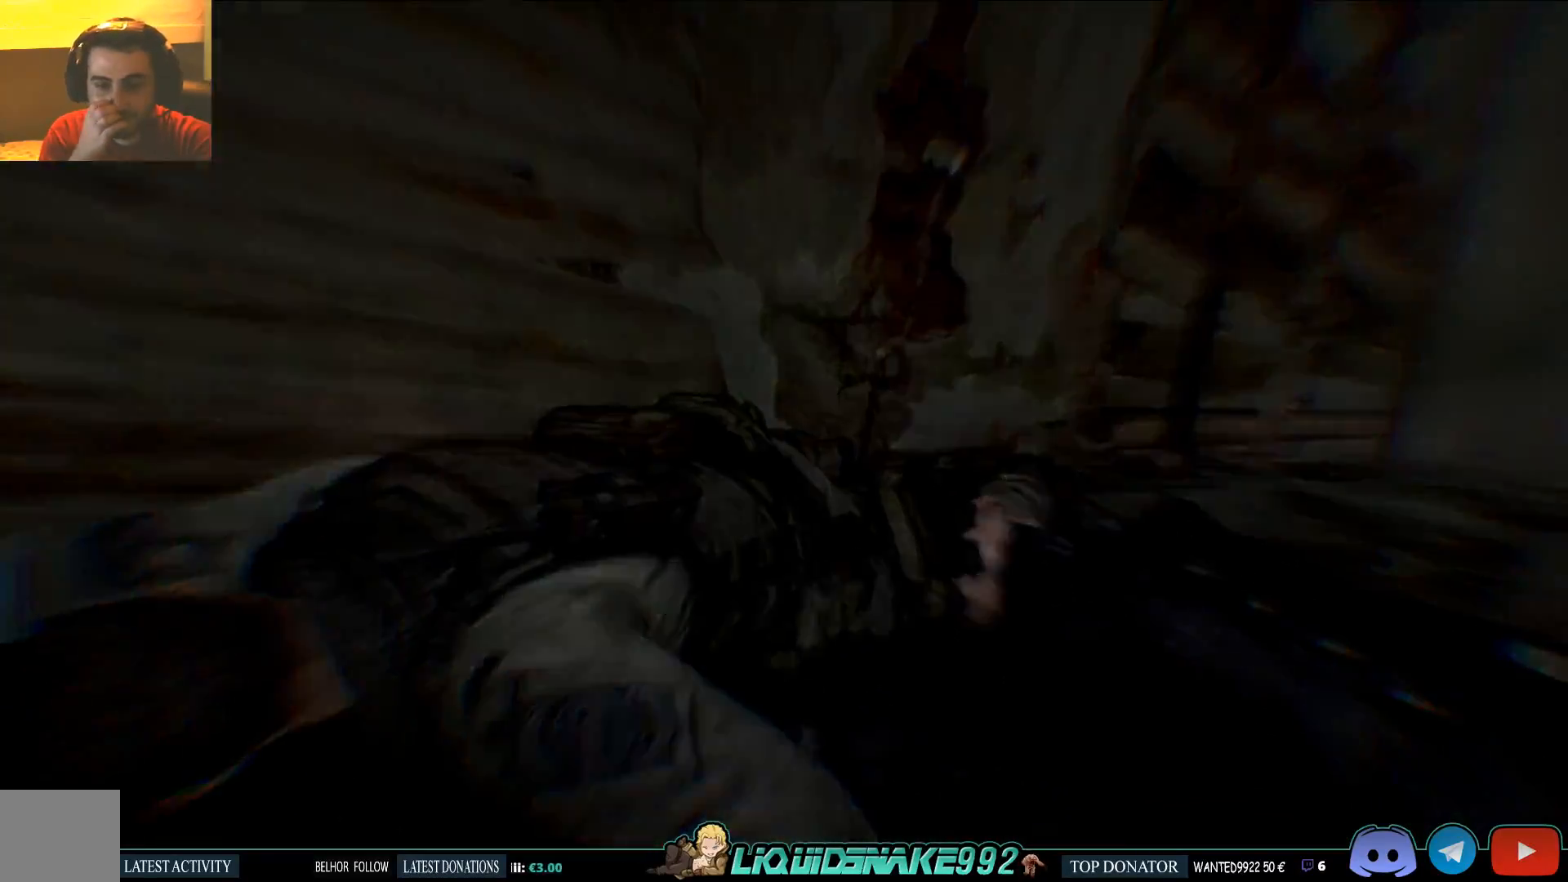
{"dt_ms": 500, "buttons": [], "left_stick": "center", "right_stick": "center", "events": []}
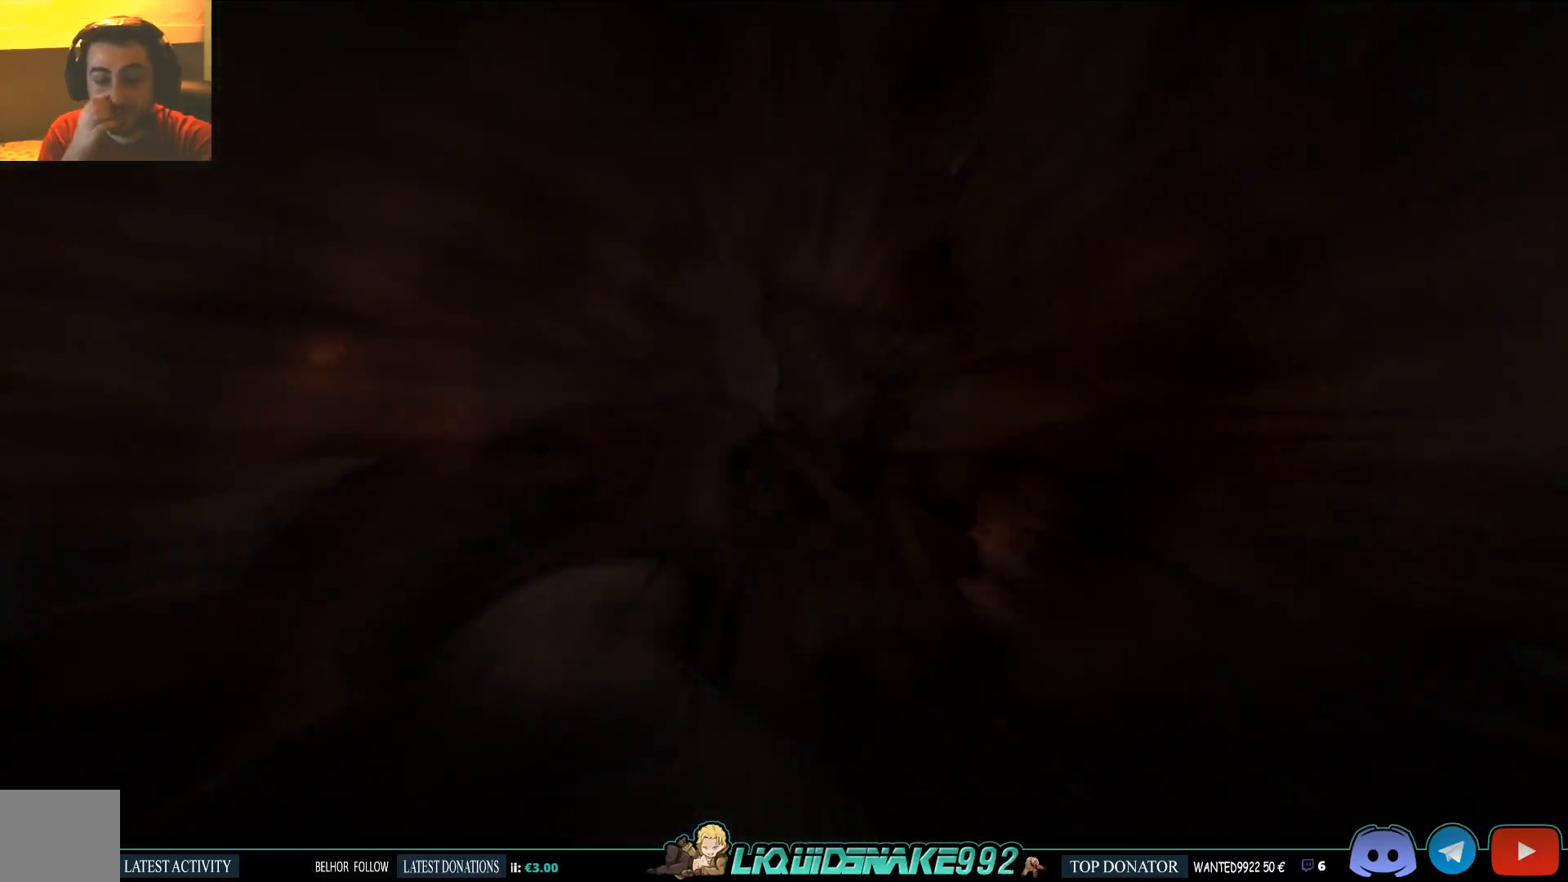
{"dt_ms": 500, "buttons": [], "left_stick": "center", "right_stick": "center", "events": []}
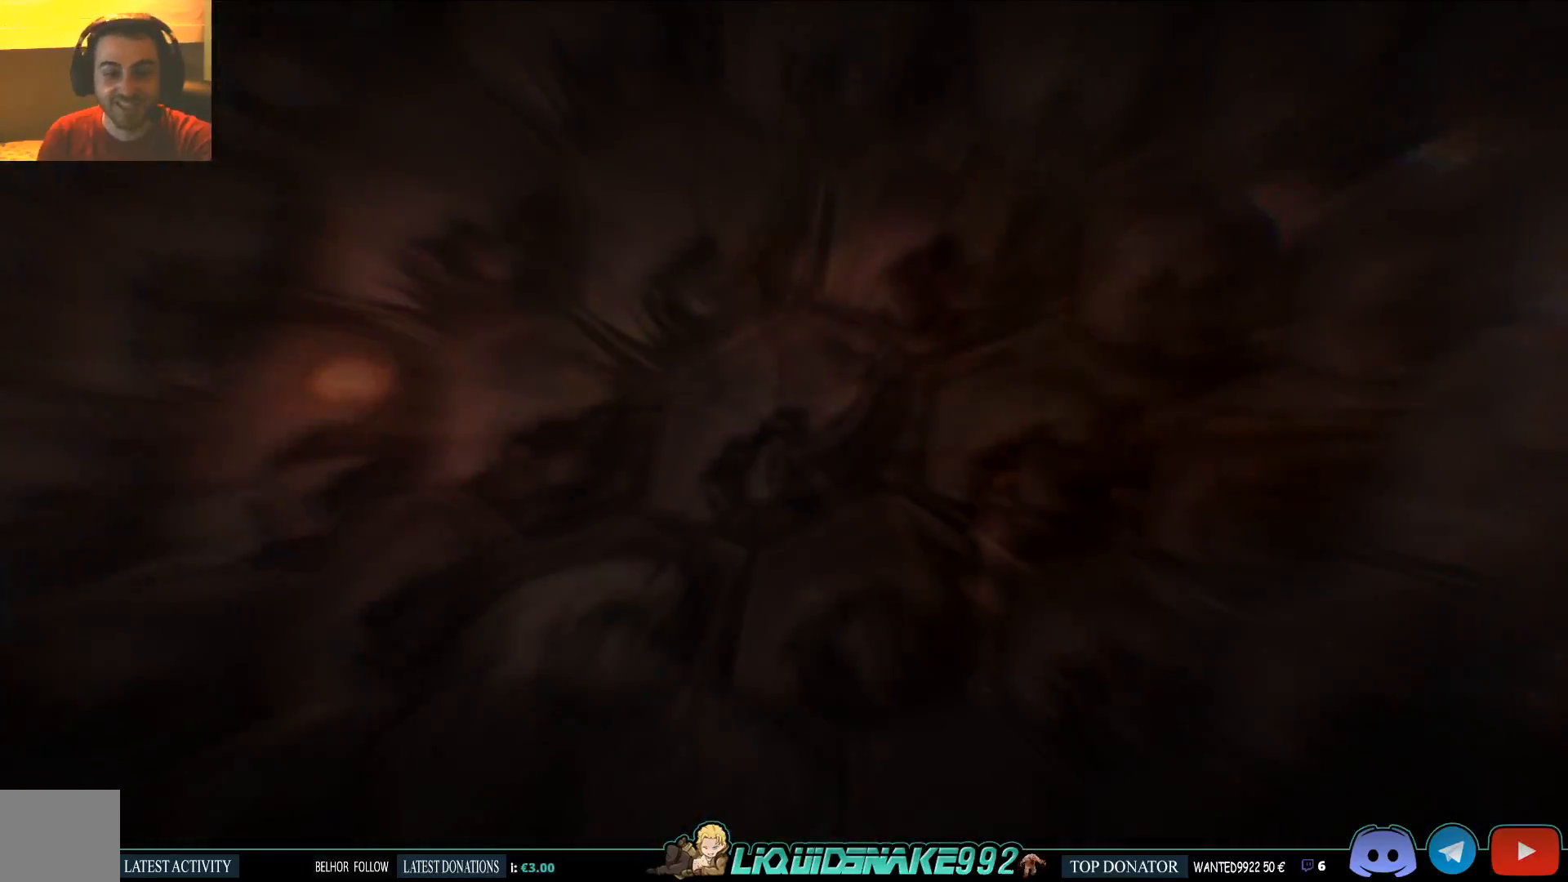
{"dt_ms": 500, "buttons": [], "left_stick": "center", "right_stick": "center", "events": []}
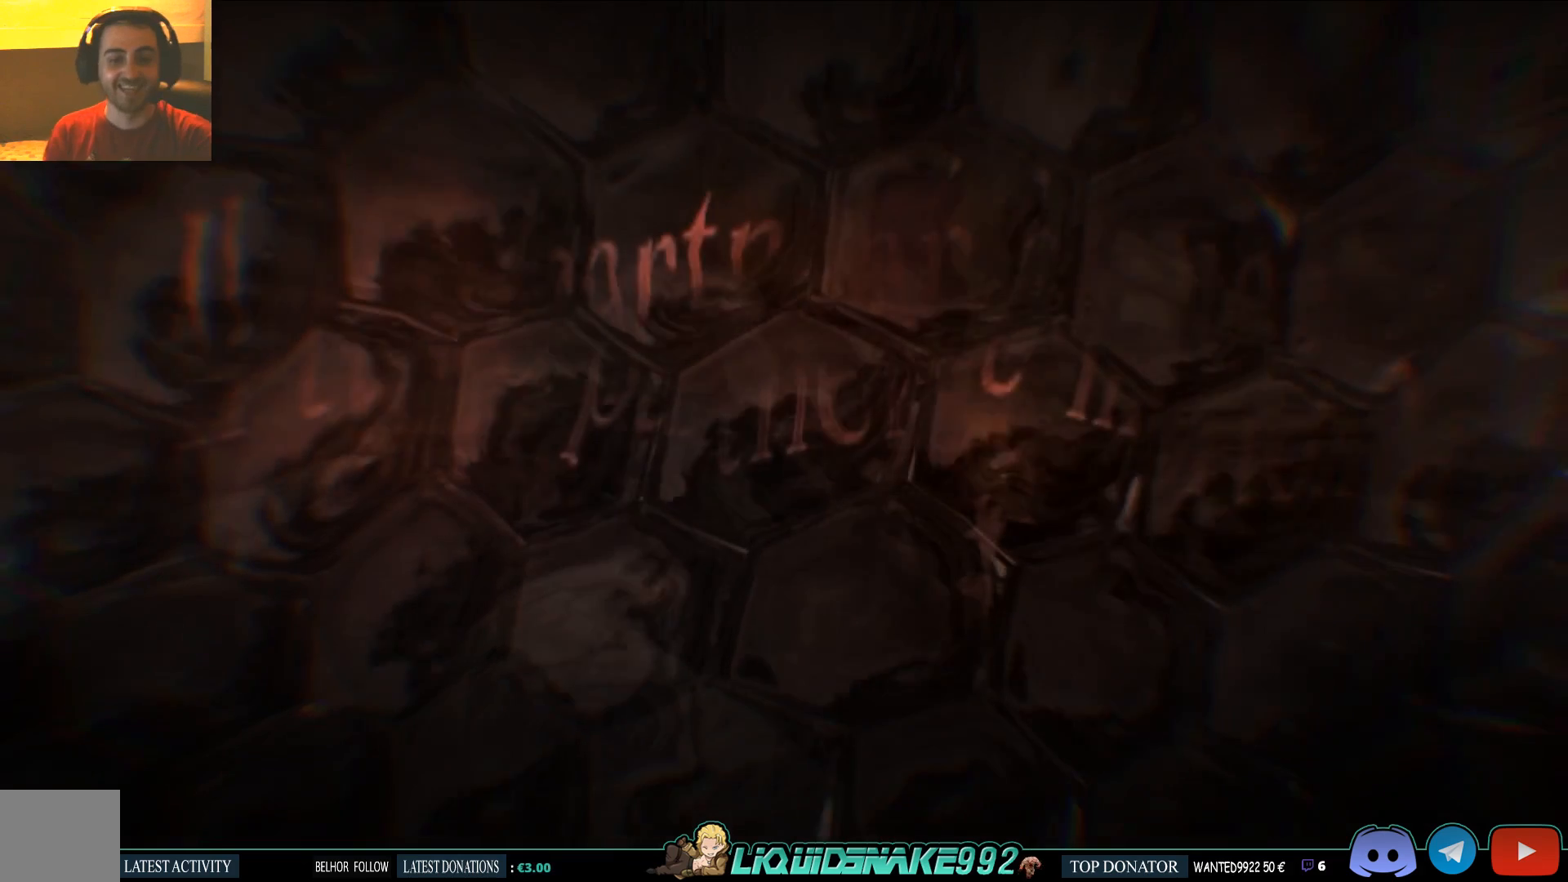
{"dt_ms": 500, "buttons": [], "left_stick": "center", "right_stick": "center", "events": []}
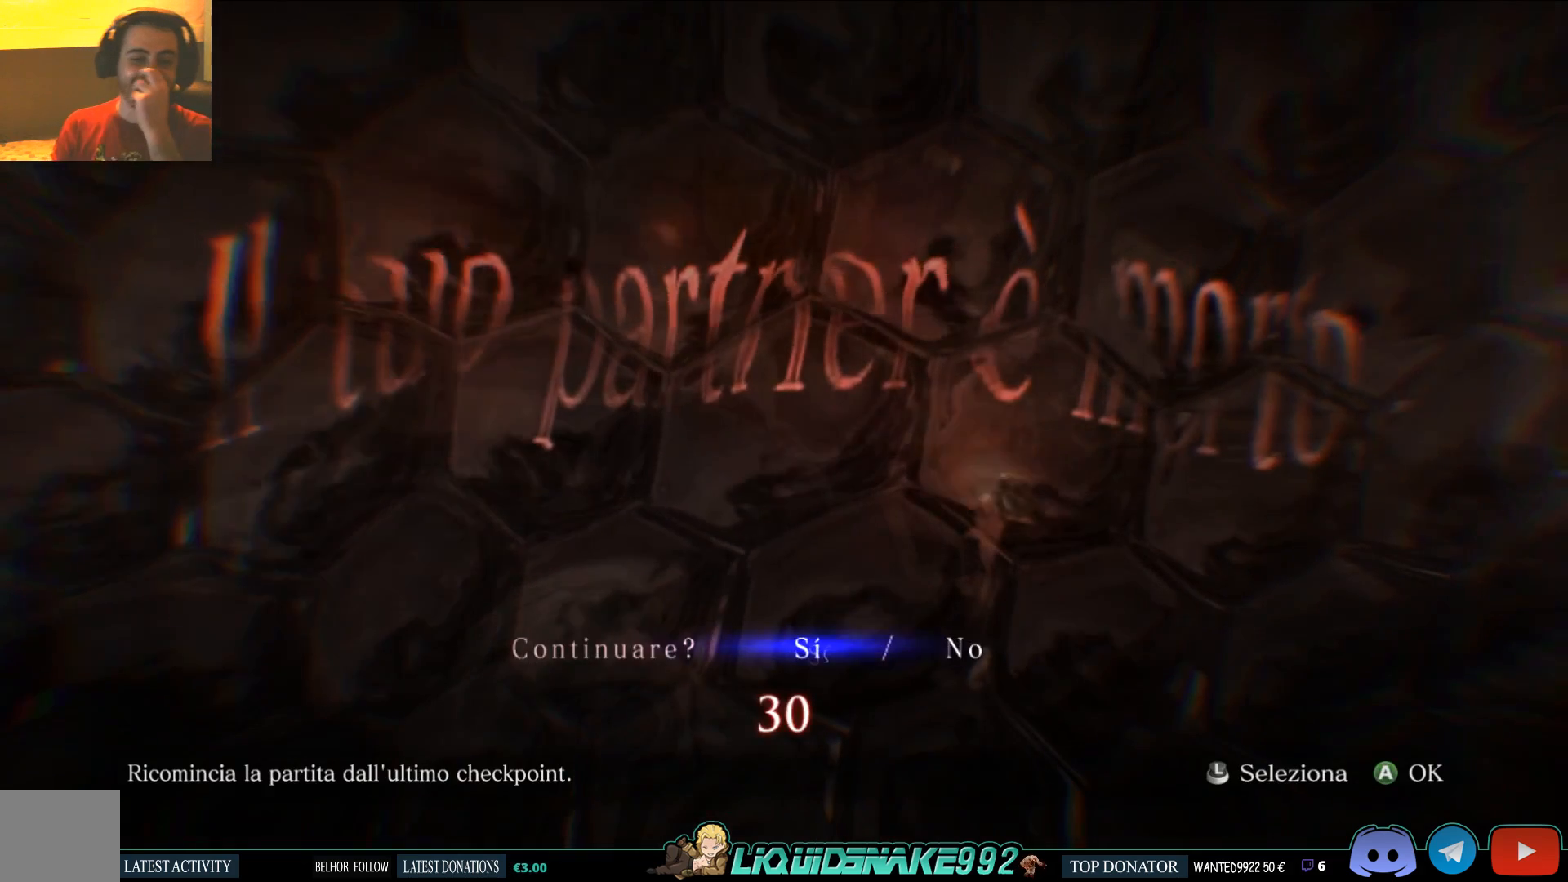
{"dt_ms": 500, "buttons": [], "left_stick": "center", "right_stick": "center", "events": []}
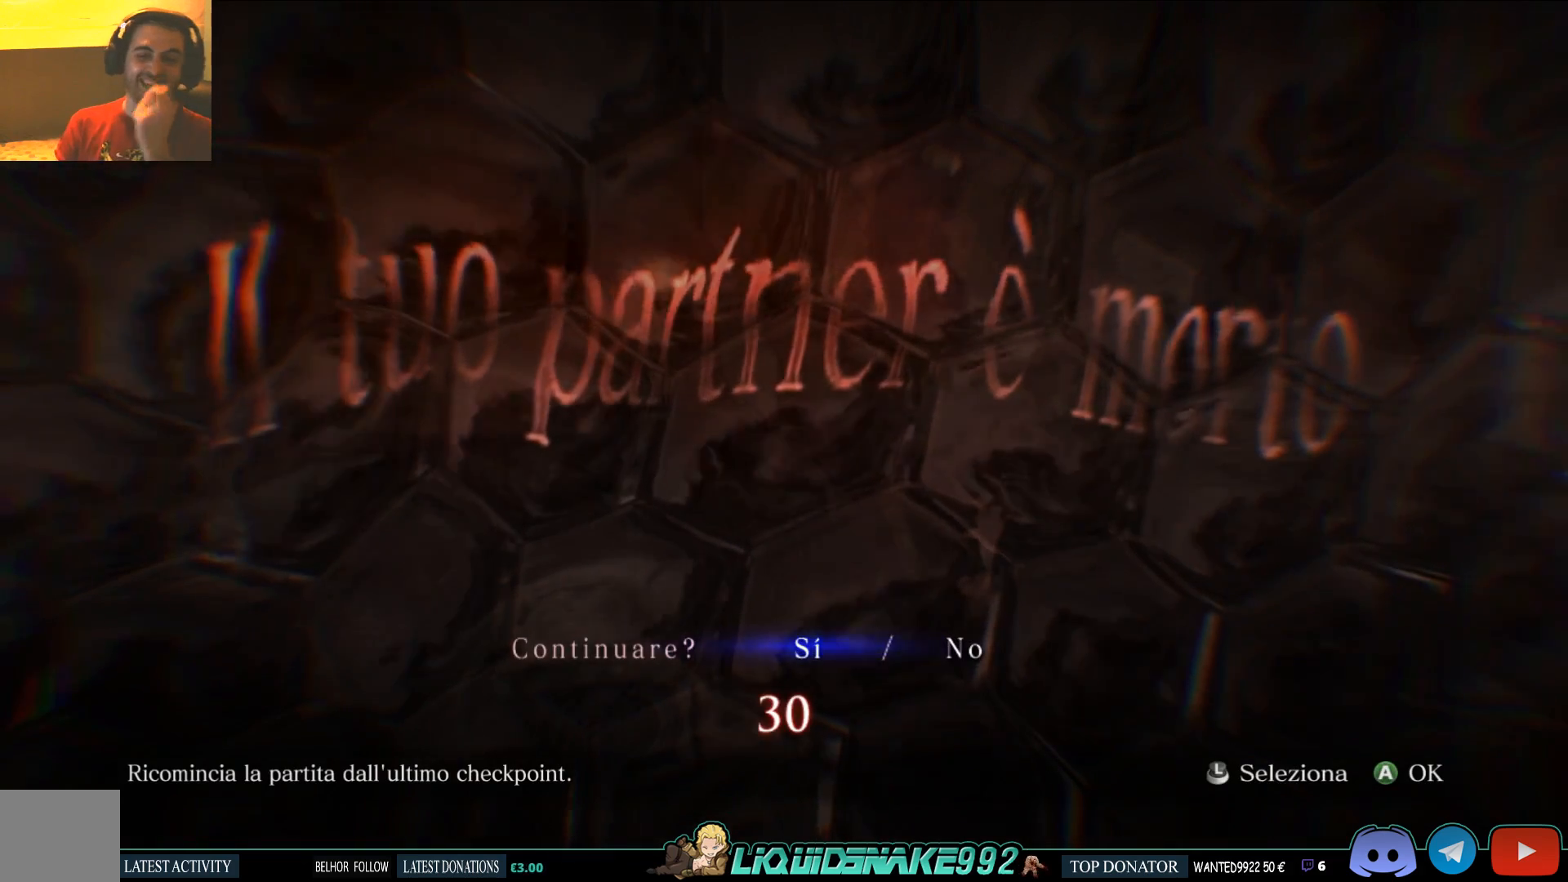
{"dt_ms": 500, "buttons": ["CROSS"], "left_stick": "center", "right_stick": "center", "events": [[467, "CROSS", "down"]]}
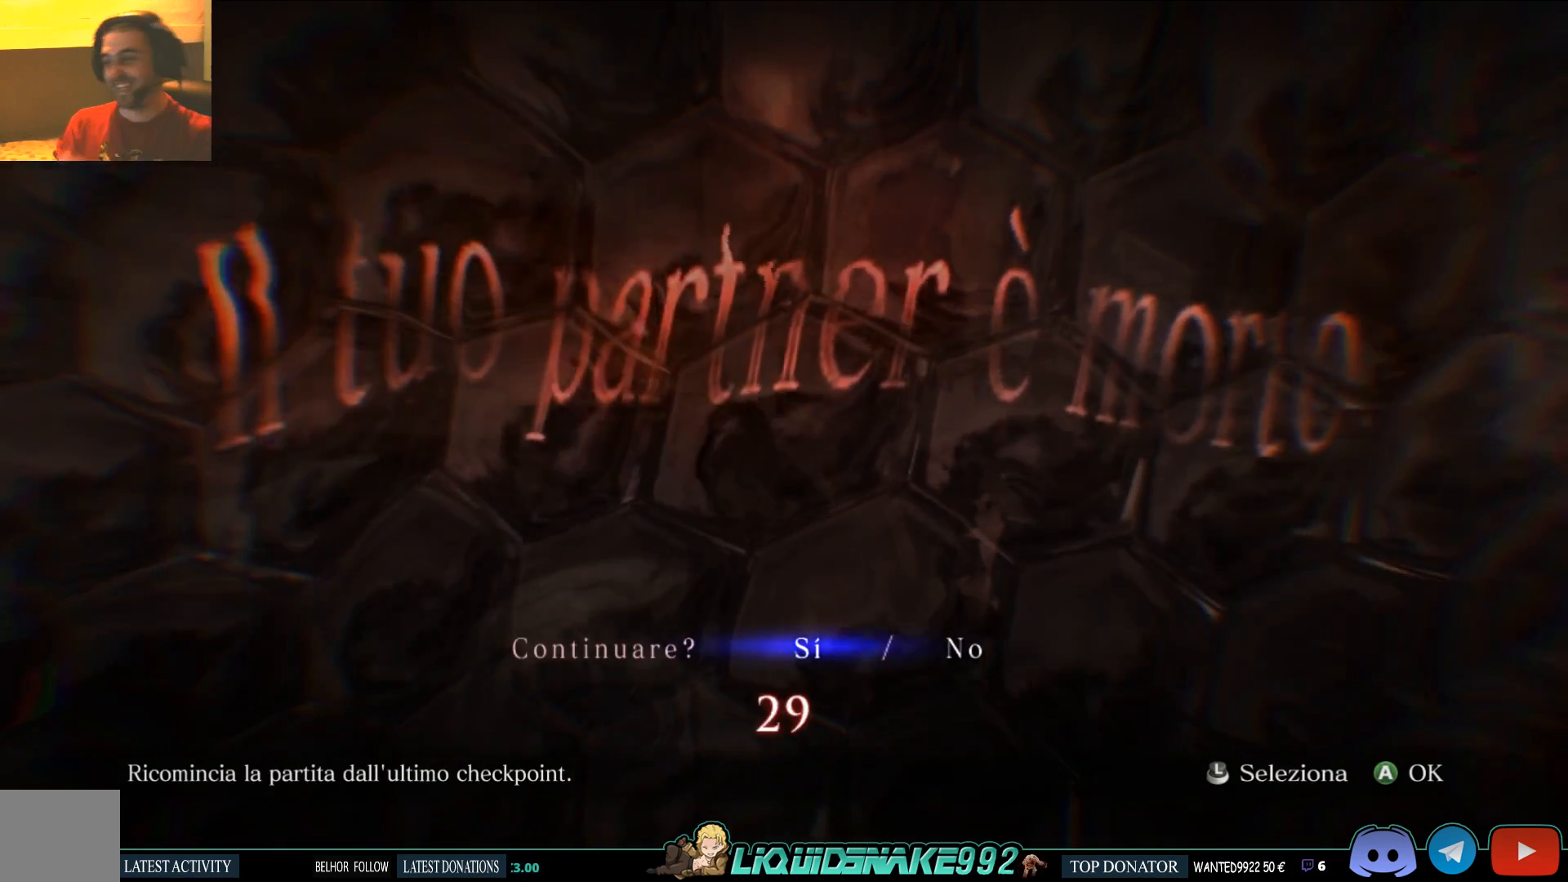
{"dt_ms": 500, "buttons": [], "left_stick": "center", "right_stick": "center", "events": [[50, "CROSS", "up"]]}